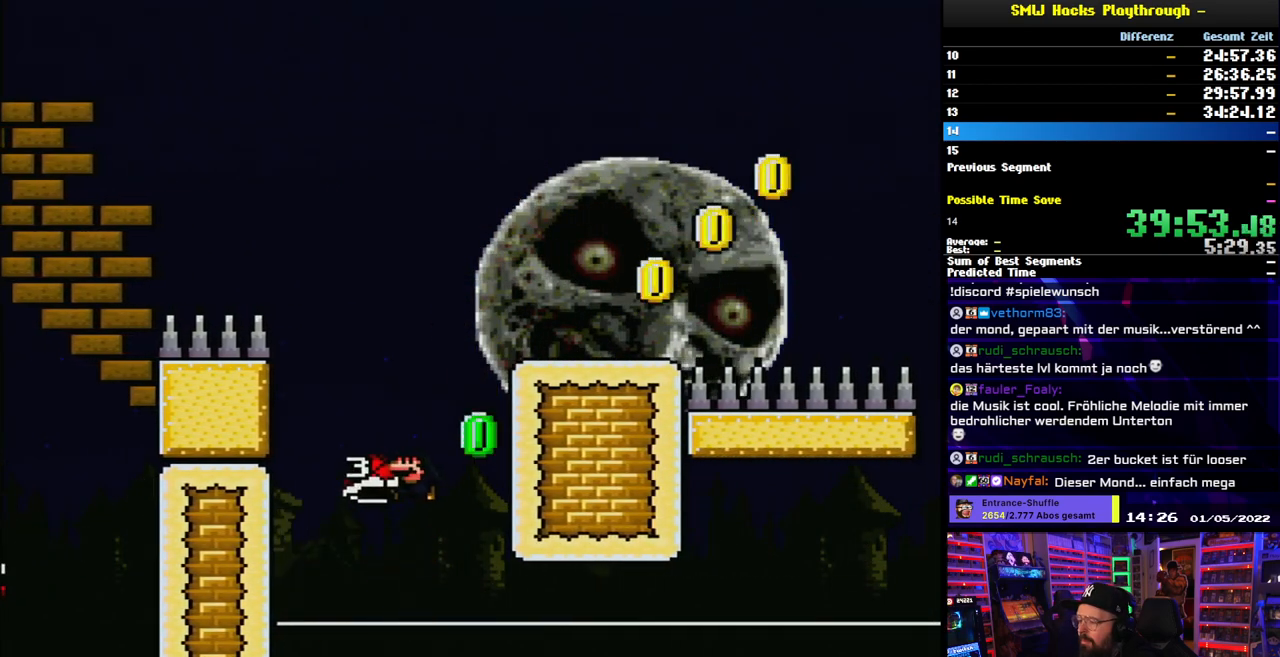
Gameplay with a controller (Nintendo layout); each line is a JSON object with the inputs held at the frame after it. "events" lists button and stick changes between this image and that frame as [ms after this image, input, new state], when the widget could be followed in between. Not read: L3 R3.
{"buttons": ["B", "Y"], "events": [[67, "DPAD_LEFT", "up"], [217, "DPAD_RIGHT", "down"], [233, "Y", "up"], [283, "DPAD_RIGHT", "up"], [283, "Y", "down"], [350, "Y", "up"], [367, "Y", "down"], [417, "DPAD_RIGHT", "down"], [483, "DPAD_RIGHT", "up"]]}
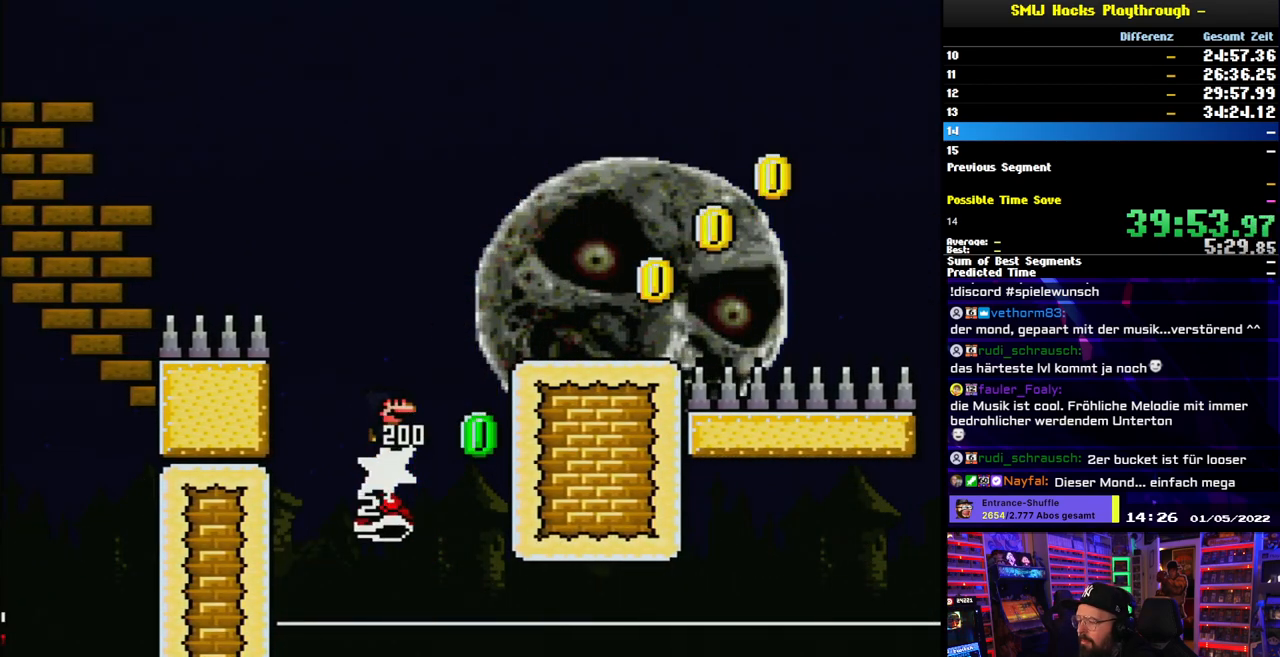
{"buttons": ["Y", "DPAD_RIGHT"], "events": [[67, "DPAD_RIGHT", "down"], [117, "B", "up"]]}
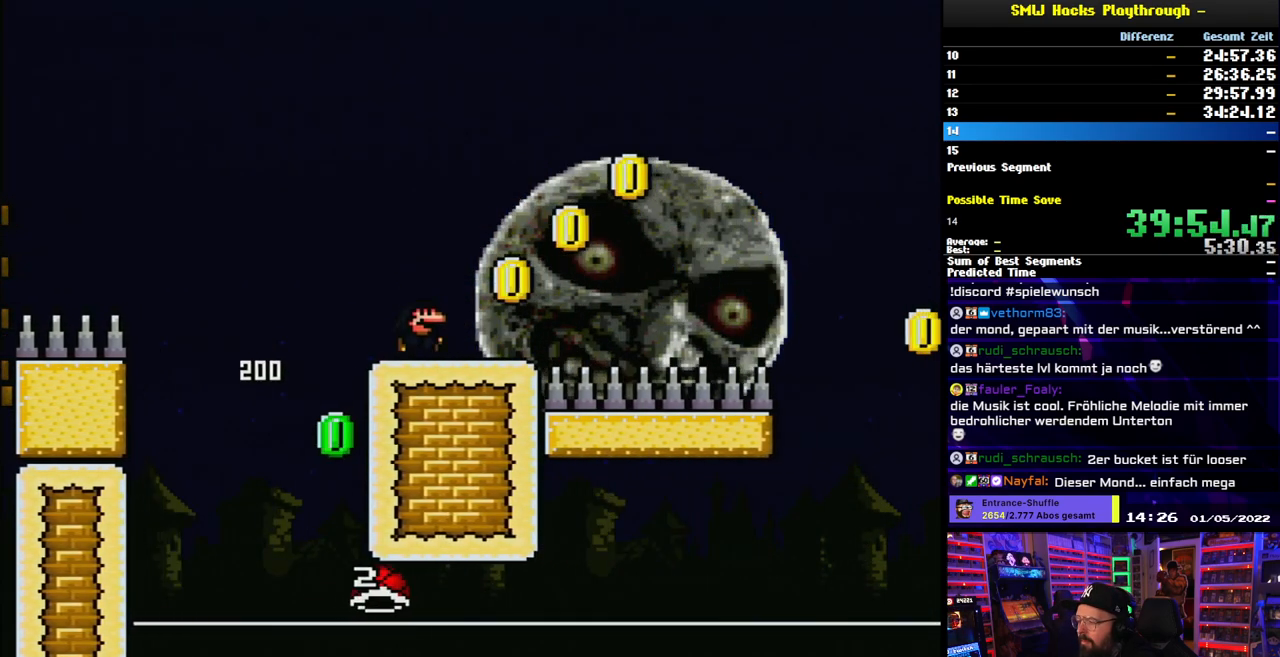
{"buttons": ["B", "Y", "DPAD_RIGHT"], "events": [[183, "B", "down"]]}
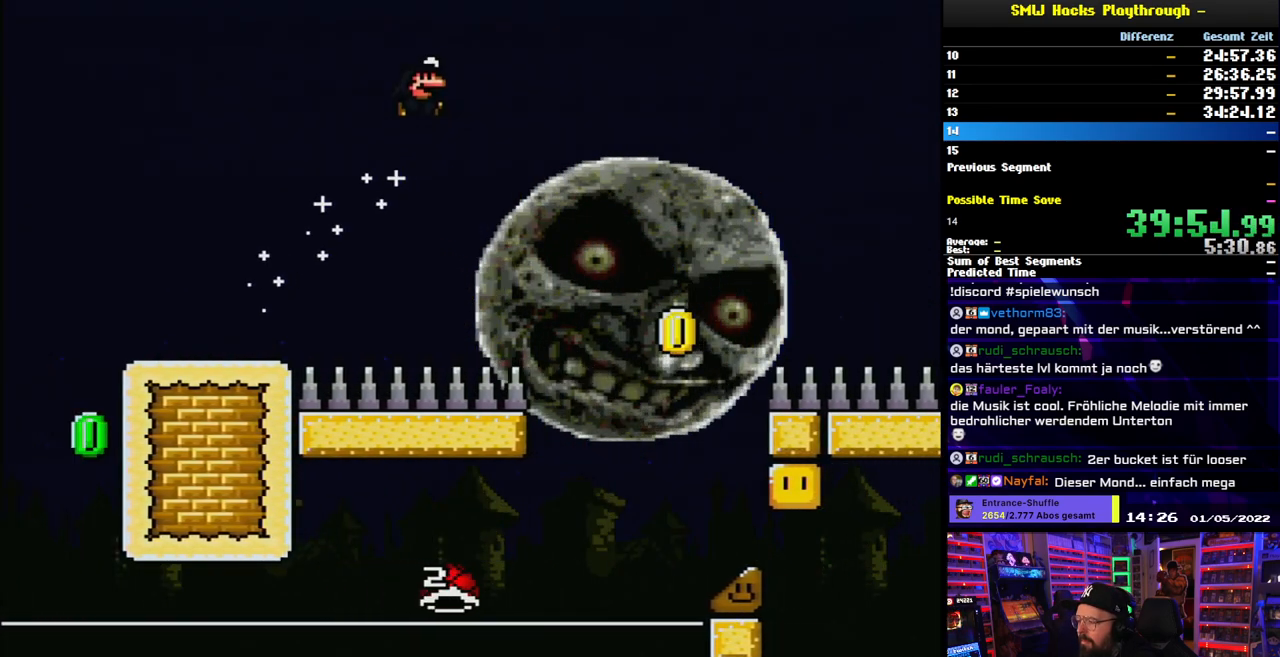
{"buttons": ["Y", "DPAD_UP"], "events": [[100, "B", "up"], [417, "DPAD_RIGHT", "up"], [417, "DPAD_UP", "down"], [433, "DPAD_LEFT", "down"], [450, "DPAD_UP", "up"], [500, "DPAD_LEFT", "up"], [500, "DPAD_UP", "down"]]}
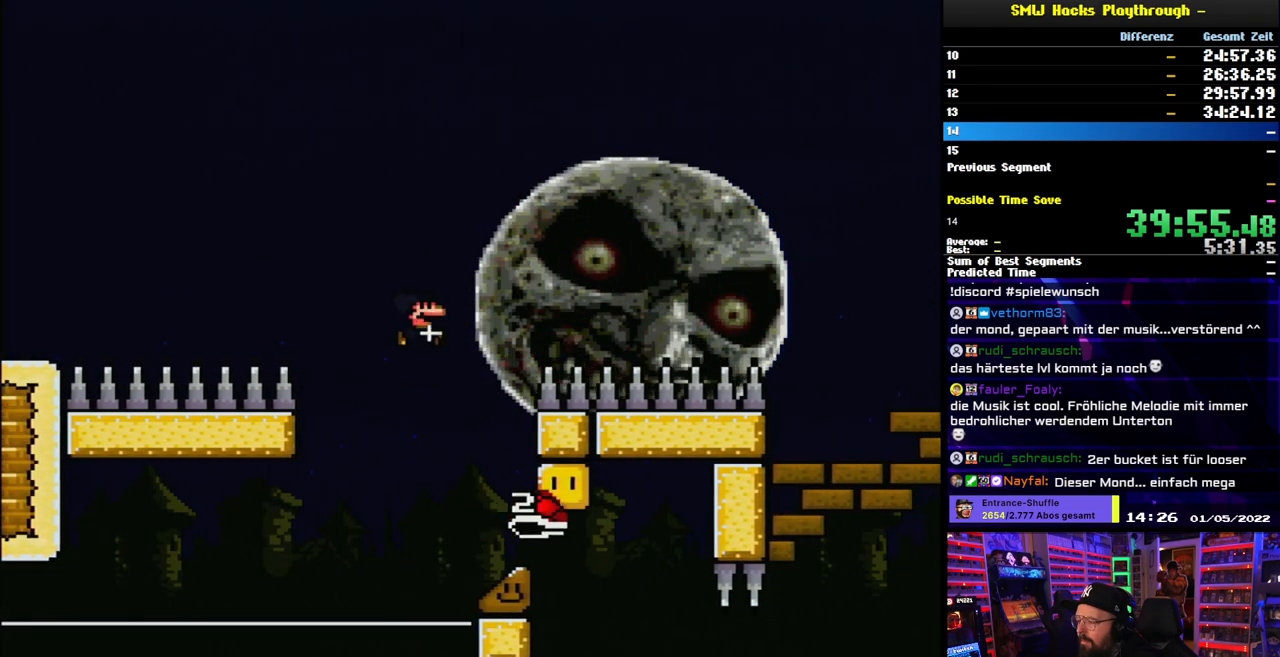
{"buttons": ["B", "Y", "DPAD_RIGHT"], "events": [[17, "B", "down"], [17, "DPAD_RIGHT", "down"], [17, "DPAD_UP", "up"]]}
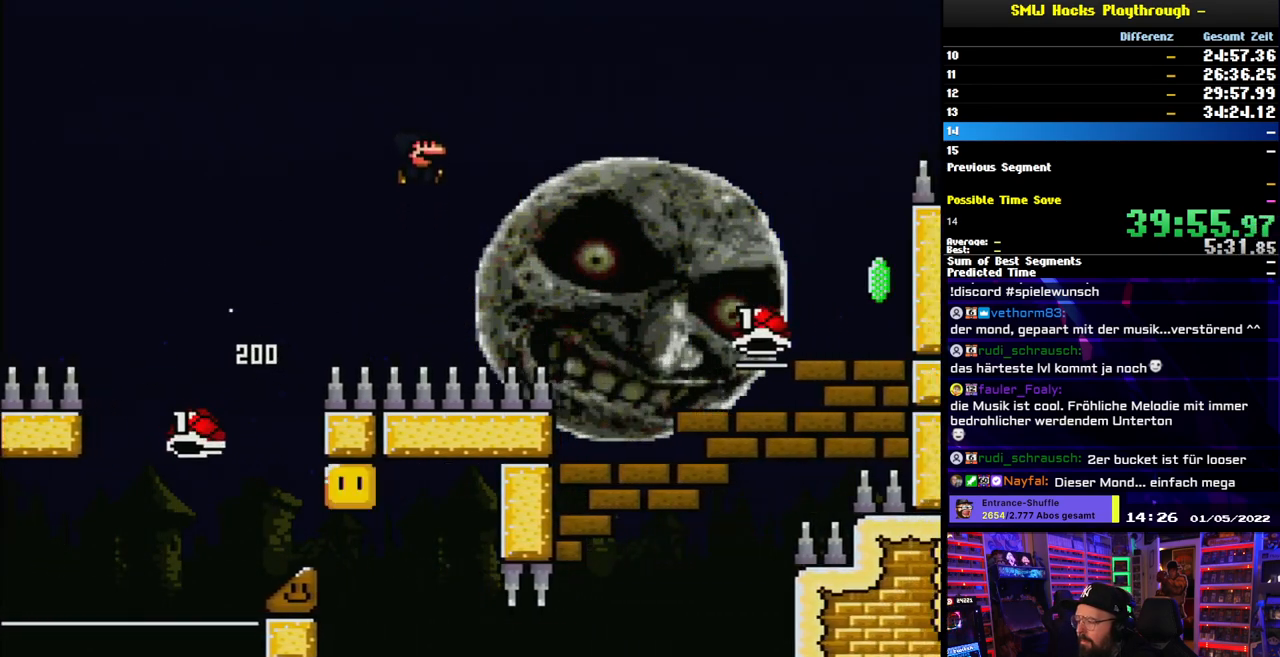
{"buttons": ["B", "Y", "DPAD_LEFT"], "events": [[433, "DPAD_RIGHT", "up"], [433, "DPAD_UP", "down"], [450, "DPAD_LEFT", "down"], [467, "DPAD_UP", "up"]]}
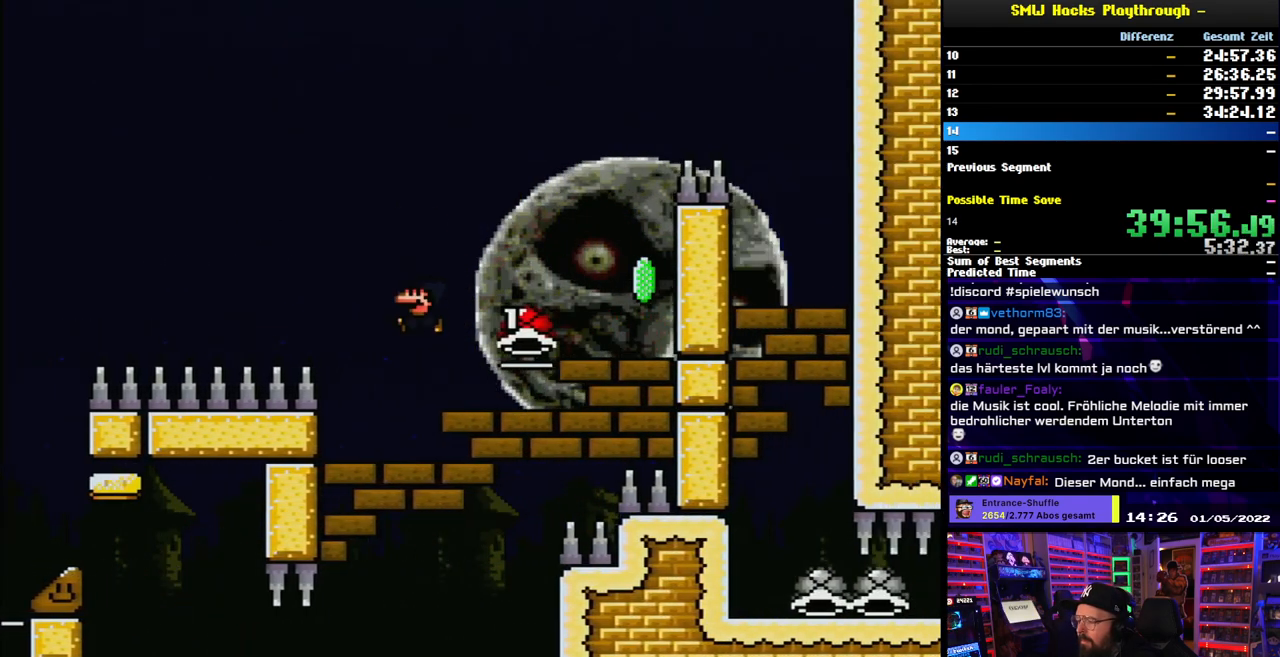
{"buttons": ["B", "Y", "DPAD_LEFT"], "events": [[50, "DPAD_LEFT", "up"], [50, "DPAD_UP", "down"], [67, "DPAD_RIGHT", "down"], [67, "DPAD_UP", "up"], [383, "DPAD_RIGHT", "up"], [450, "DPAD_LEFT", "down"]]}
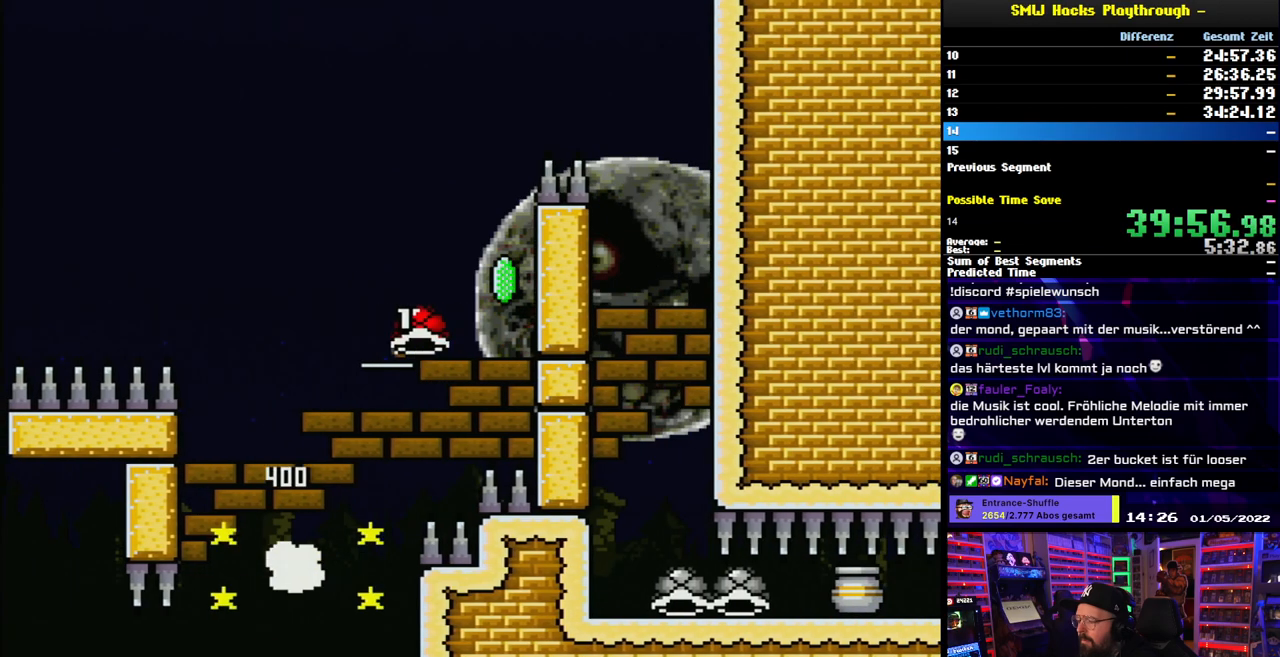
{"buttons": ["B", "Y"], "events": [[117, "DPAD_LEFT", "up"], [250, "DPAD_RIGHT", "down"], [250, "Y", "up"], [317, "Y", "down"], [333, "DPAD_RIGHT", "up"]]}
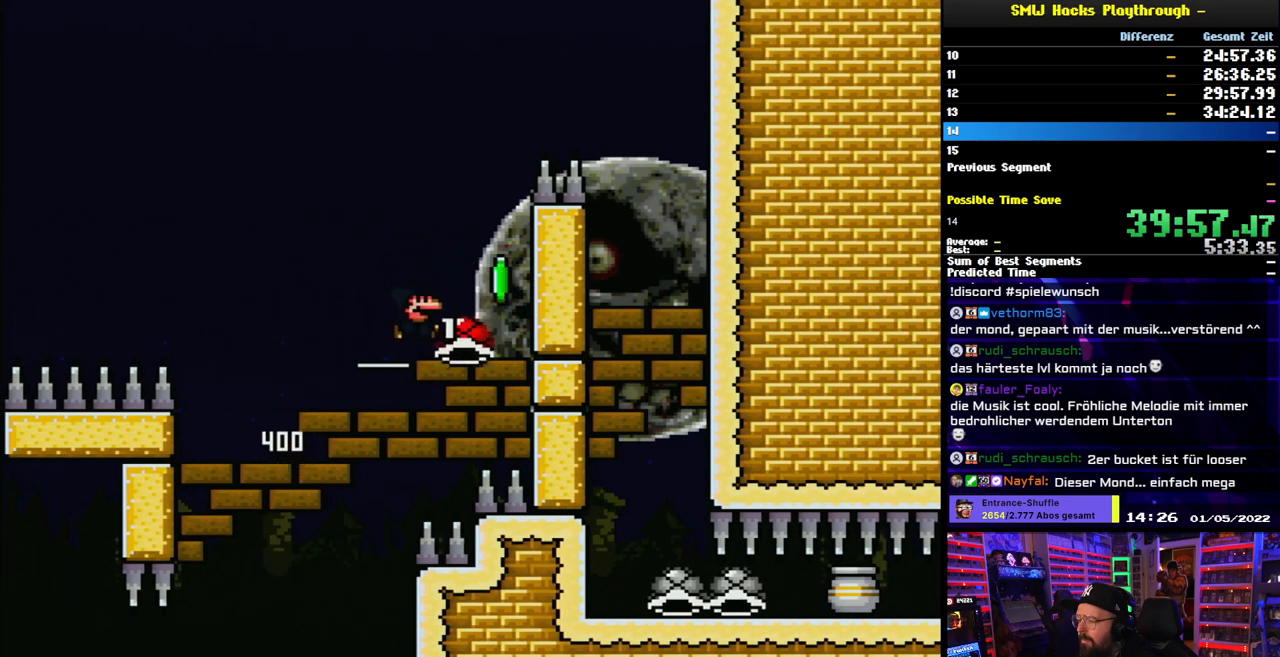
{"buttons": ["Y", "DPAD_RIGHT"], "events": [[100, "DPAD_RIGHT", "down"], [500, "B", "up"]]}
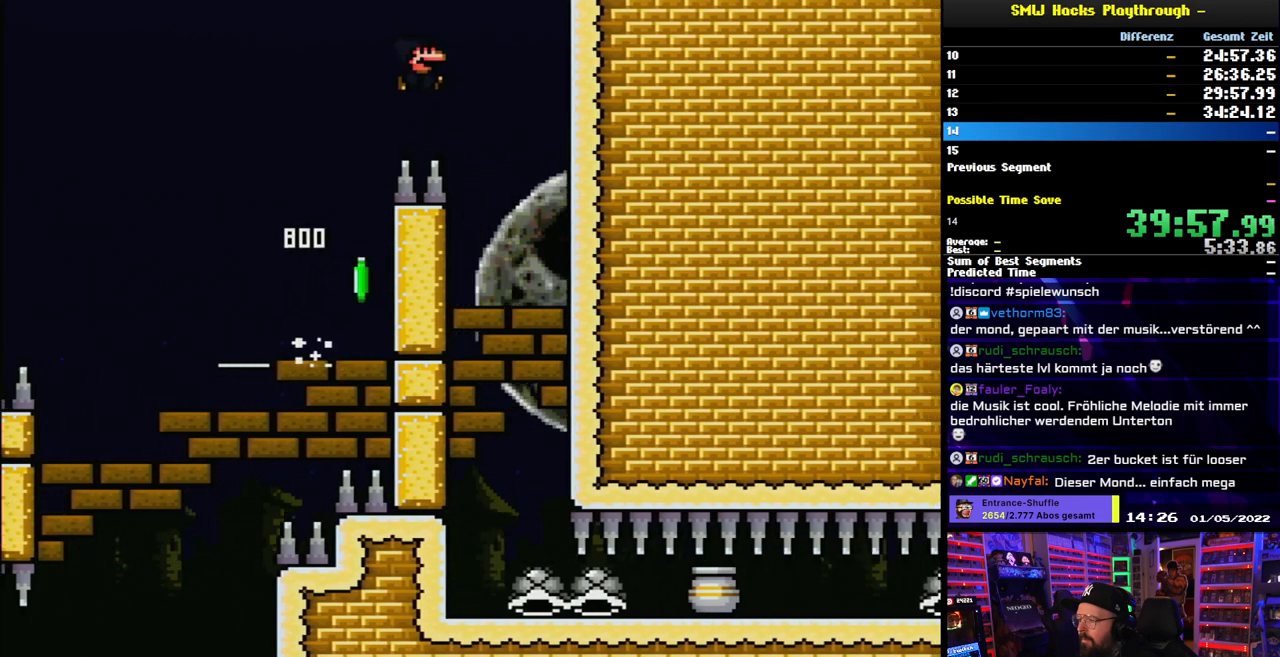
{"buttons": ["Y", "DPAD_RIGHT"], "events": [[117, "DPAD_RIGHT", "up"], [133, "DPAD_LEFT", "down"], [417, "DPAD_LEFT", "up"], [483, "DPAD_RIGHT", "down"]]}
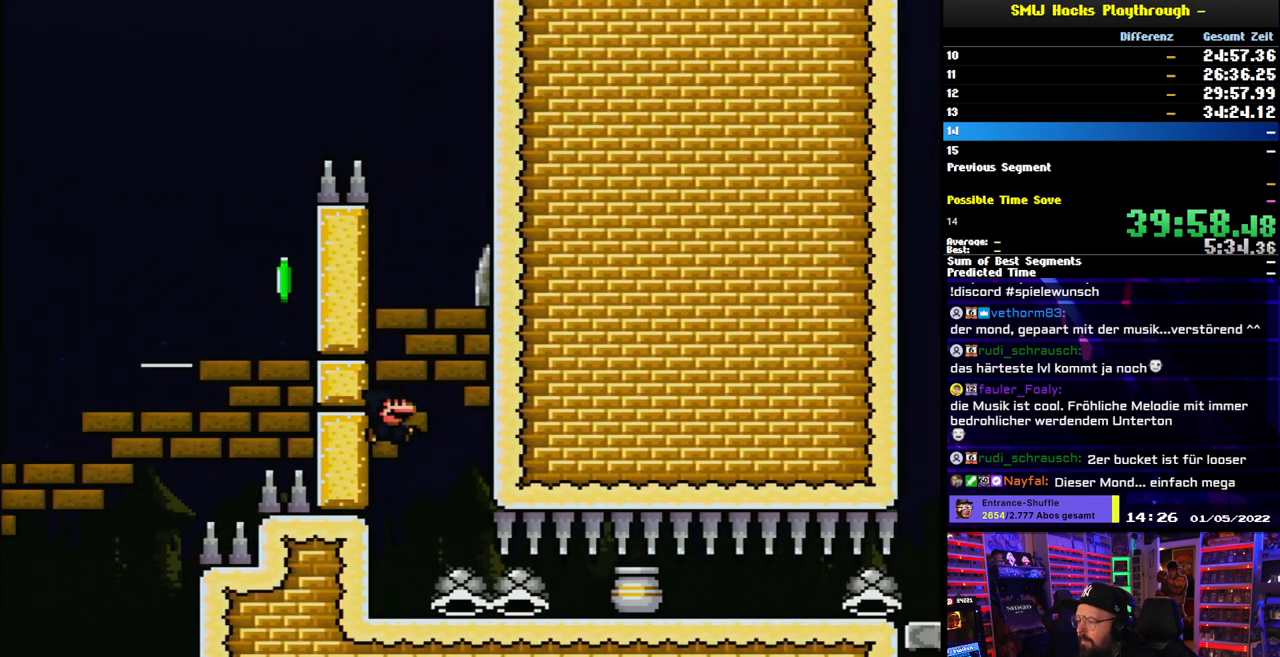
{"buttons": ["Y", "DPAD_RIGHT"], "events": [[33, "DPAD_LEFT", "down"], [33, "DPAD_RIGHT", "up"], [50, "DPAD_LEFT", "up"], [50, "DPAD_RIGHT", "down"]]}
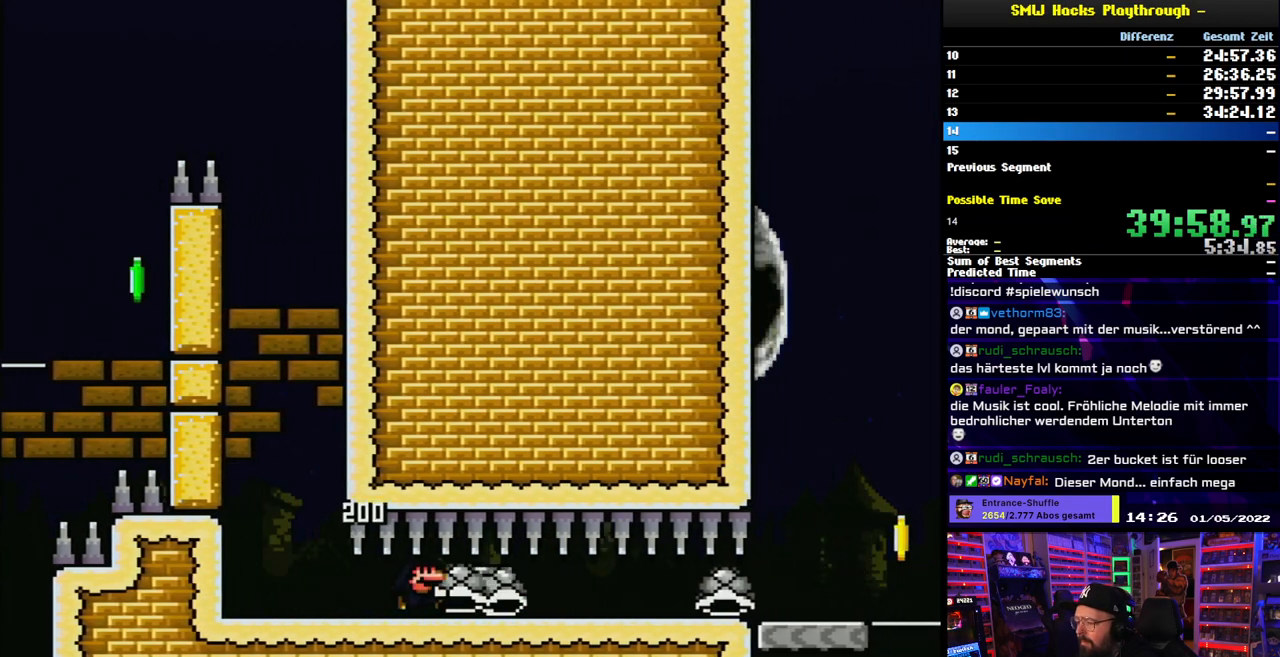
{"buttons": ["Y", "DPAD_RIGHT"], "events": []}
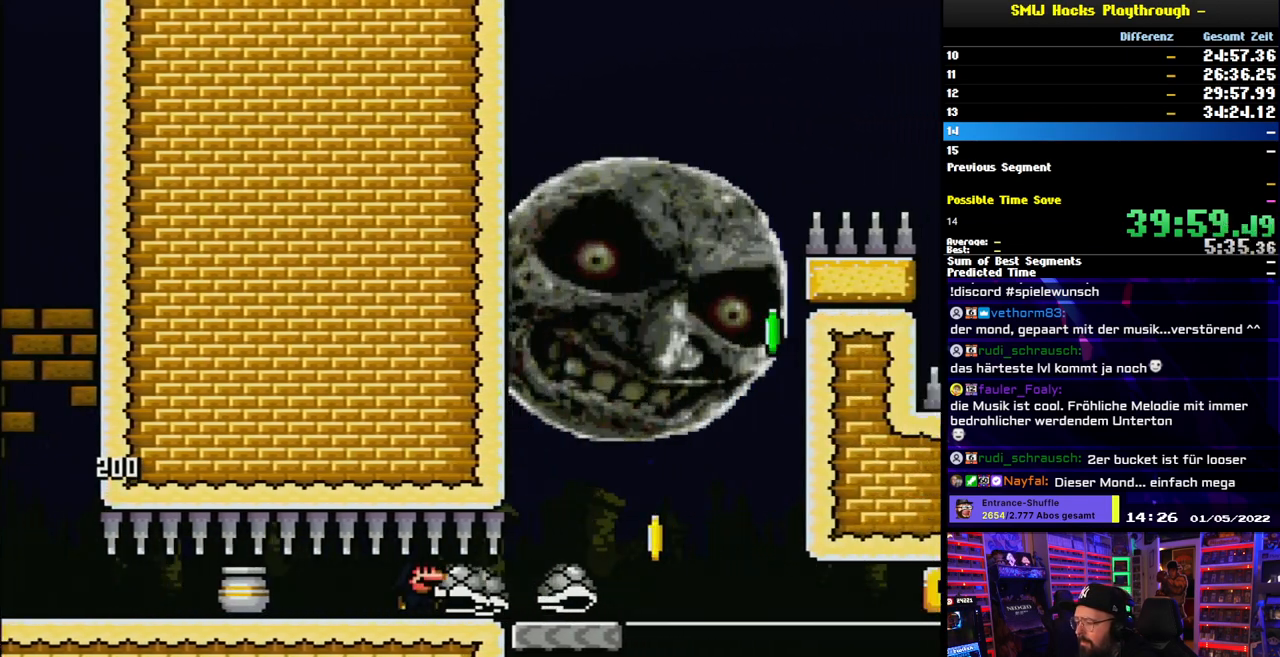
{"buttons": ["B", "Y", "DPAD_LEFT"], "events": [[317, "B", "down"], [400, "DPAD_UP", "down"], [417, "DPAD_DOWN", "down"], [417, "DPAD_RIGHT", "up"], [417, "DPAD_UP", "up"], [417, "Y", "up"], [433, "DPAD_DOWN", "up"], [433, "DPAD_LEFT", "down"], [433, "Y", "down"]]}
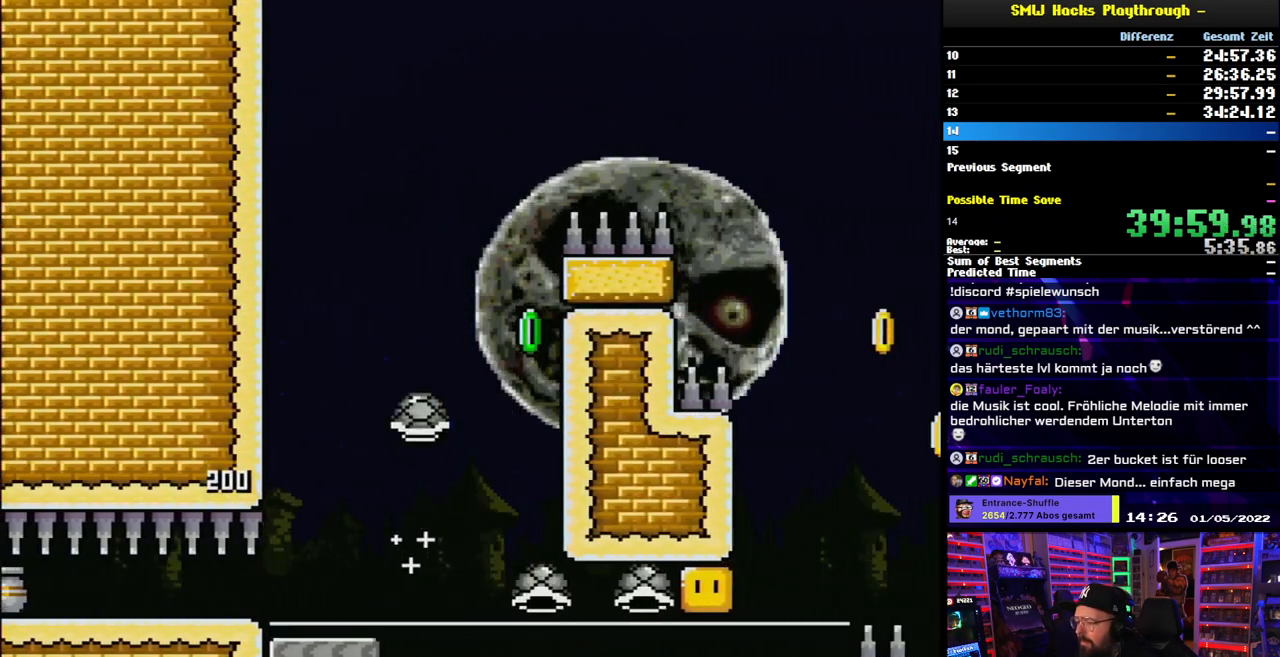
{"buttons": ["B", "Y"], "events": [[133, "DPAD_LEFT", "up"], [233, "DPAD_RIGHT", "down"], [283, "Y", "up"], [333, "DPAD_RIGHT", "up"], [333, "Y", "down"]]}
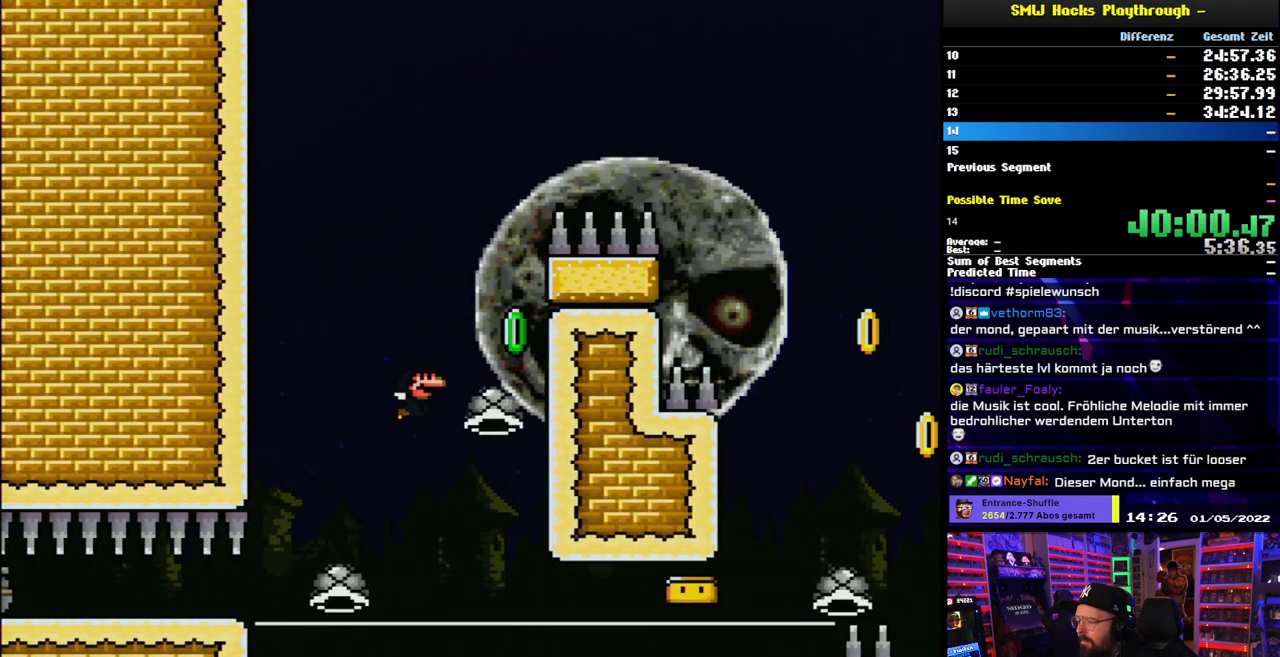
{"buttons": ["B", "Y", "DPAD_RIGHT"], "events": [[33, "DPAD_RIGHT", "down"], [133, "DPAD_RIGHT", "up"], [167, "DPAD_RIGHT", "down"]]}
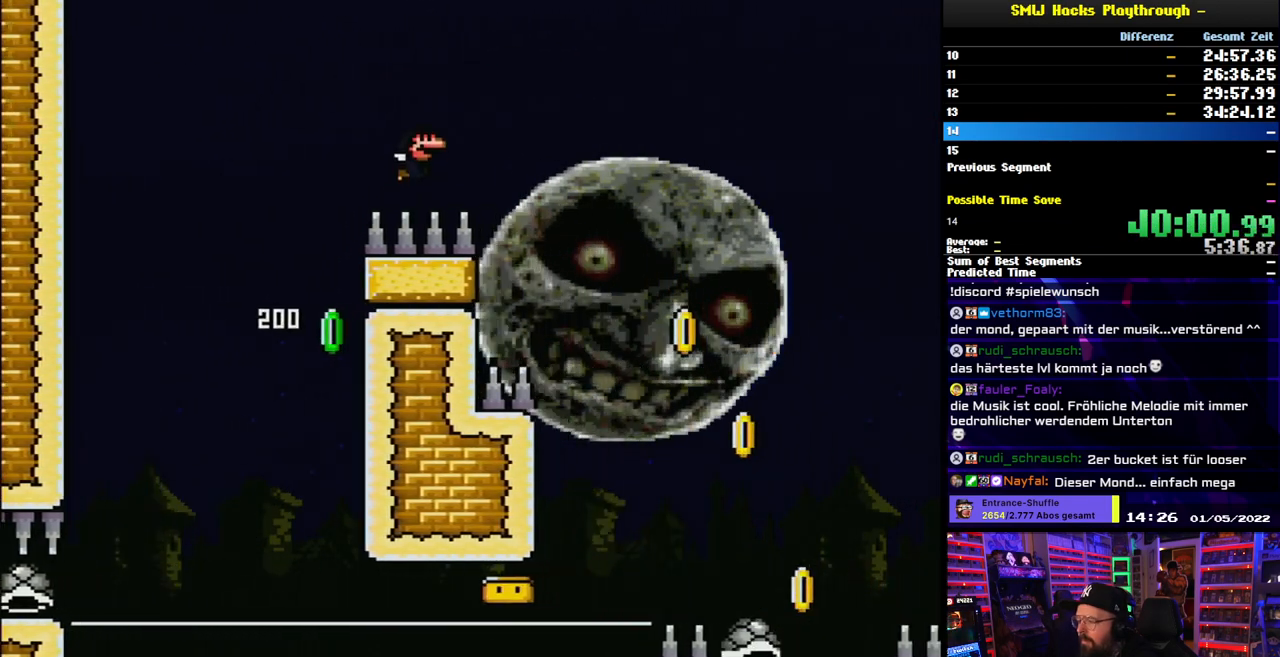
{"buttons": ["B", "Y", "DPAD_RIGHT"], "events": []}
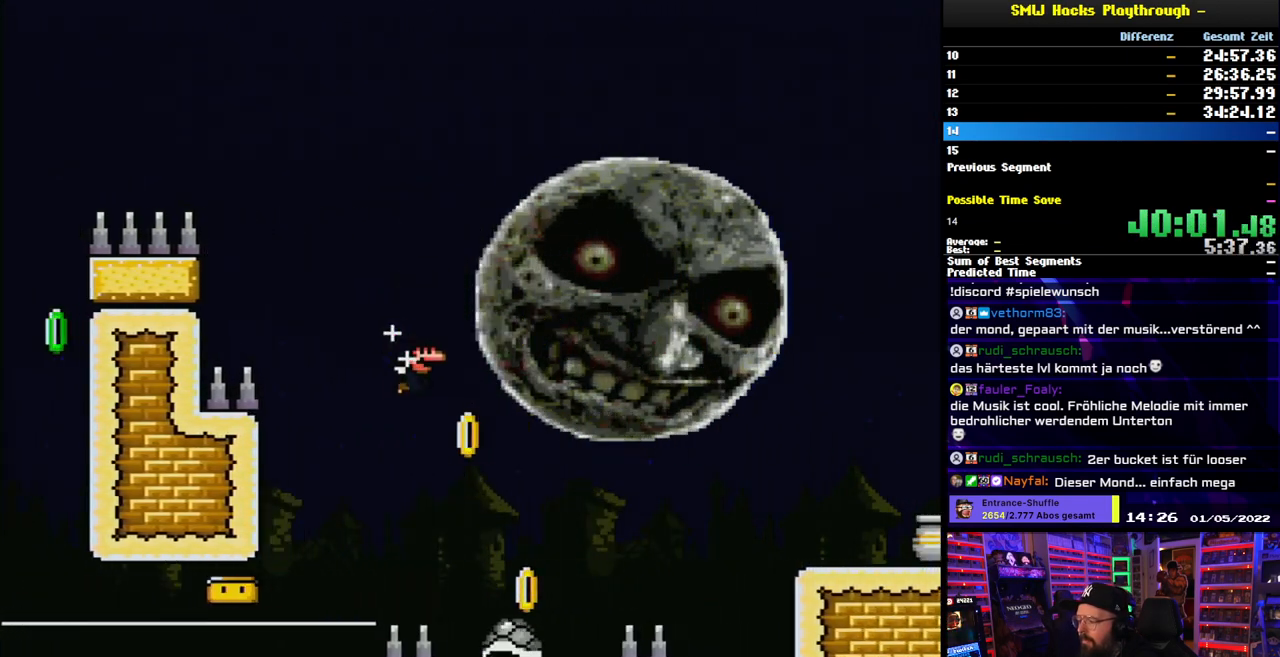
{"buttons": ["B", "Y", "DPAD_RIGHT"], "events": [[50, "DPAD_RIGHT", "up"], [67, "DPAD_LEFT", "down"], [133, "DPAD_UP", "down"], [183, "DPAD_UP", "up"], [200, "DPAD_UP", "down"], [217, "DPAD_LEFT", "up"], [233, "DPAD_RIGHT", "down"], [233, "DPAD_UP", "up"], [383, "DPAD_RIGHT", "up"], [400, "DPAD_RIGHT", "down"]]}
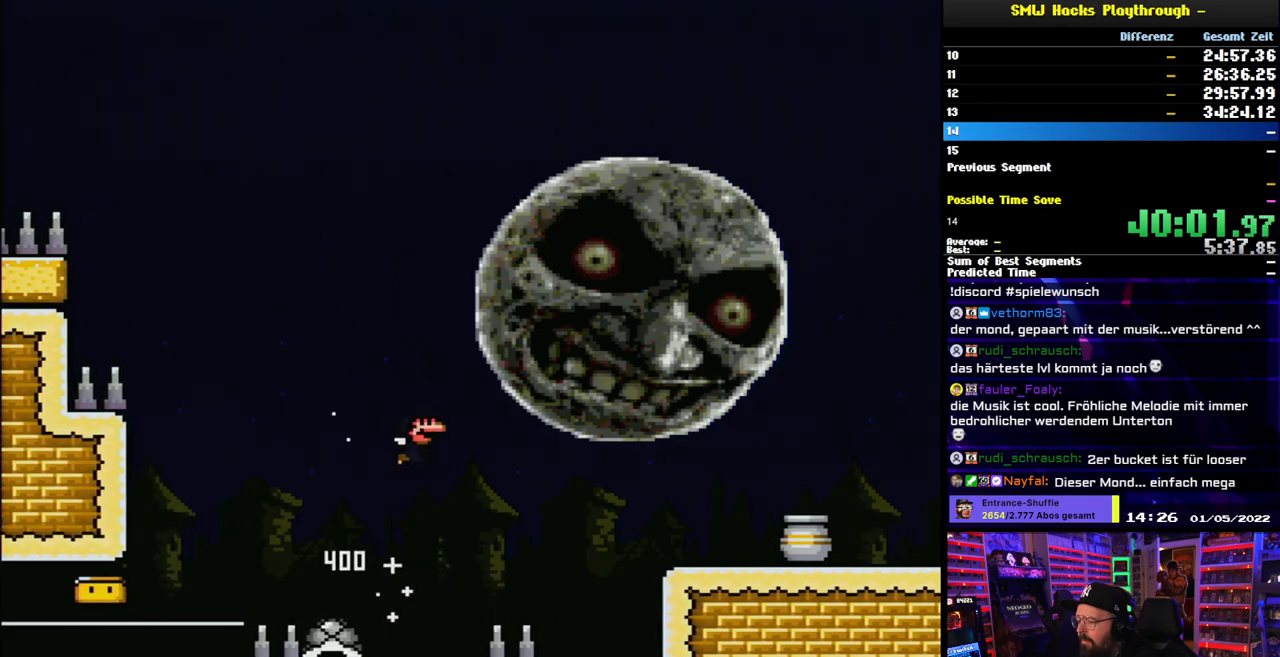
{"buttons": ["Y", "DPAD_RIGHT"], "events": [[300, "B", "up"]]}
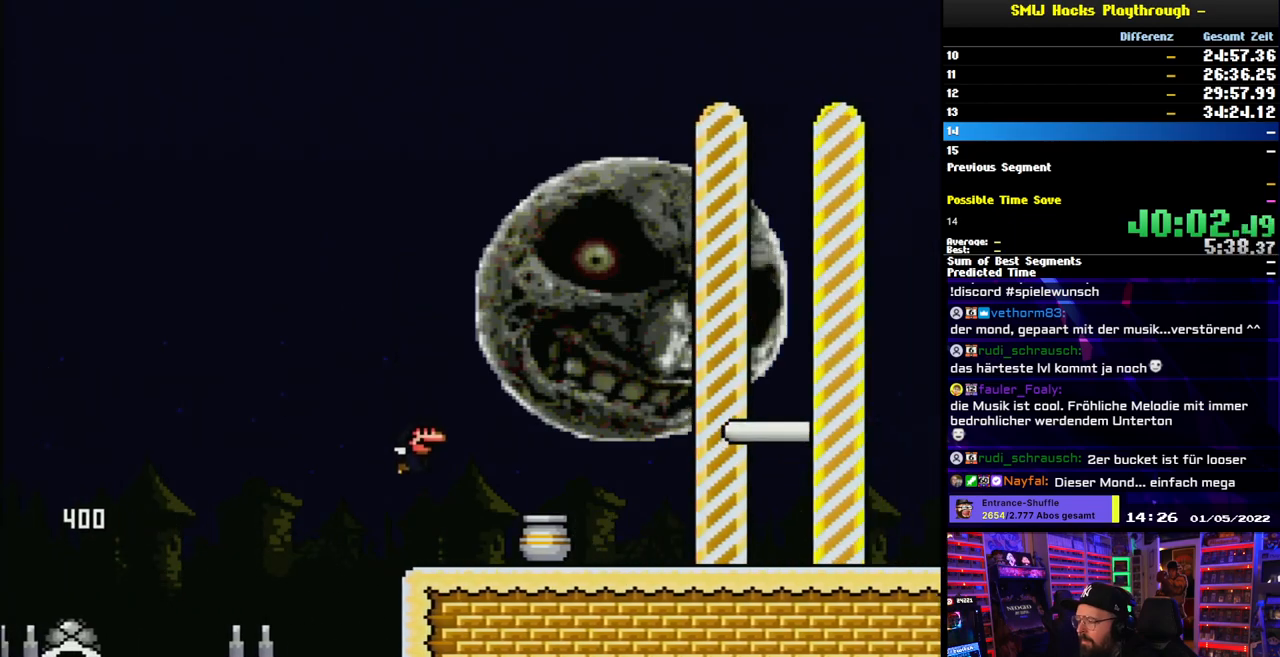
{"buttons": ["B", "Y", "DPAD_RIGHT"], "events": [[217, "B", "down"]]}
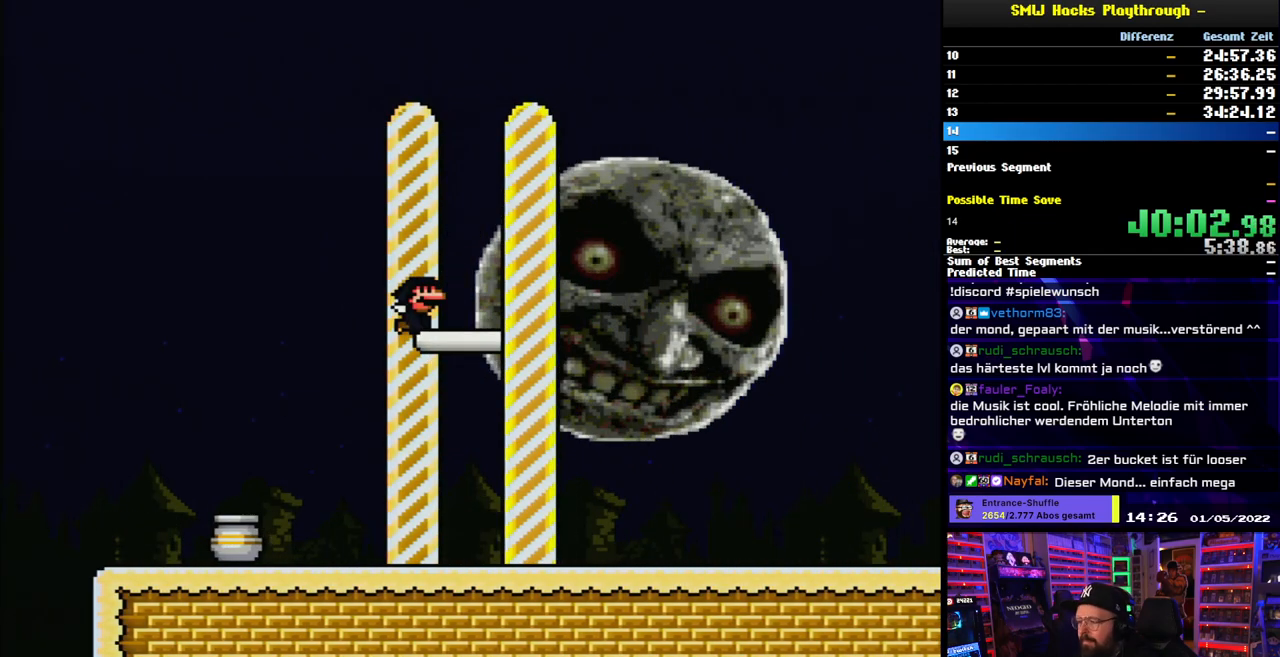
{"buttons": ["B", "Y", "DPAD_RIGHT"], "events": []}
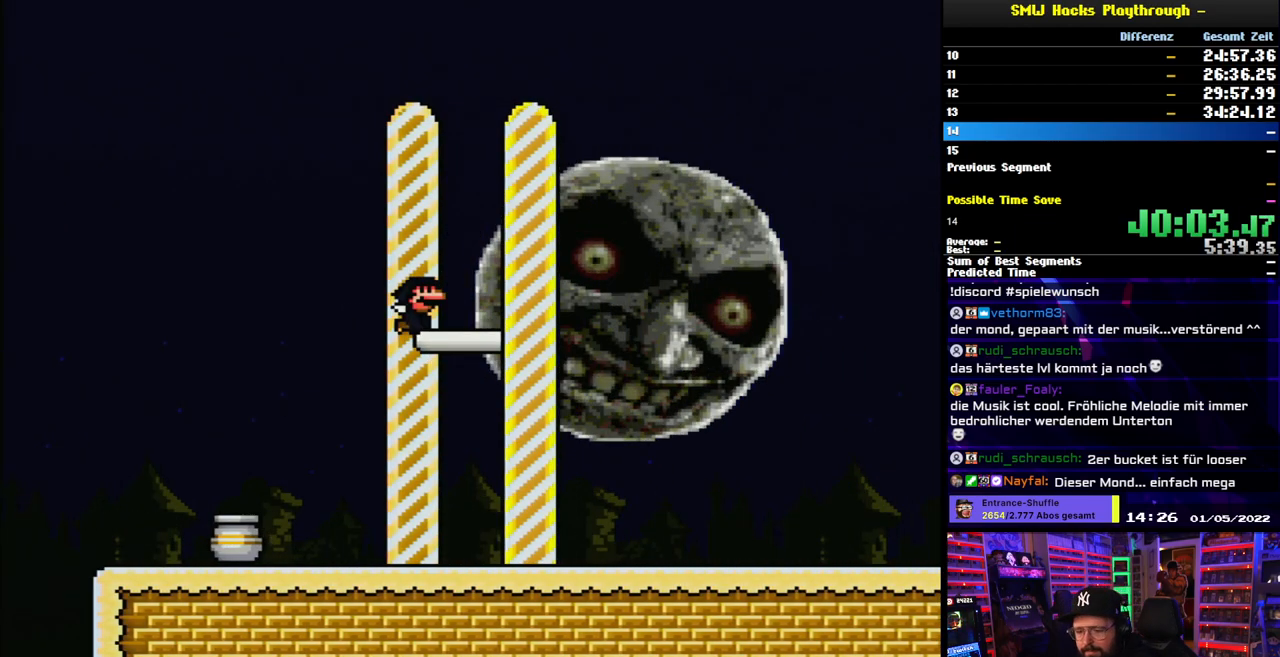
{"buttons": [], "events": [[200, "B", "up"], [200, "DPAD_RIGHT", "up"], [200, "Y", "up"]]}
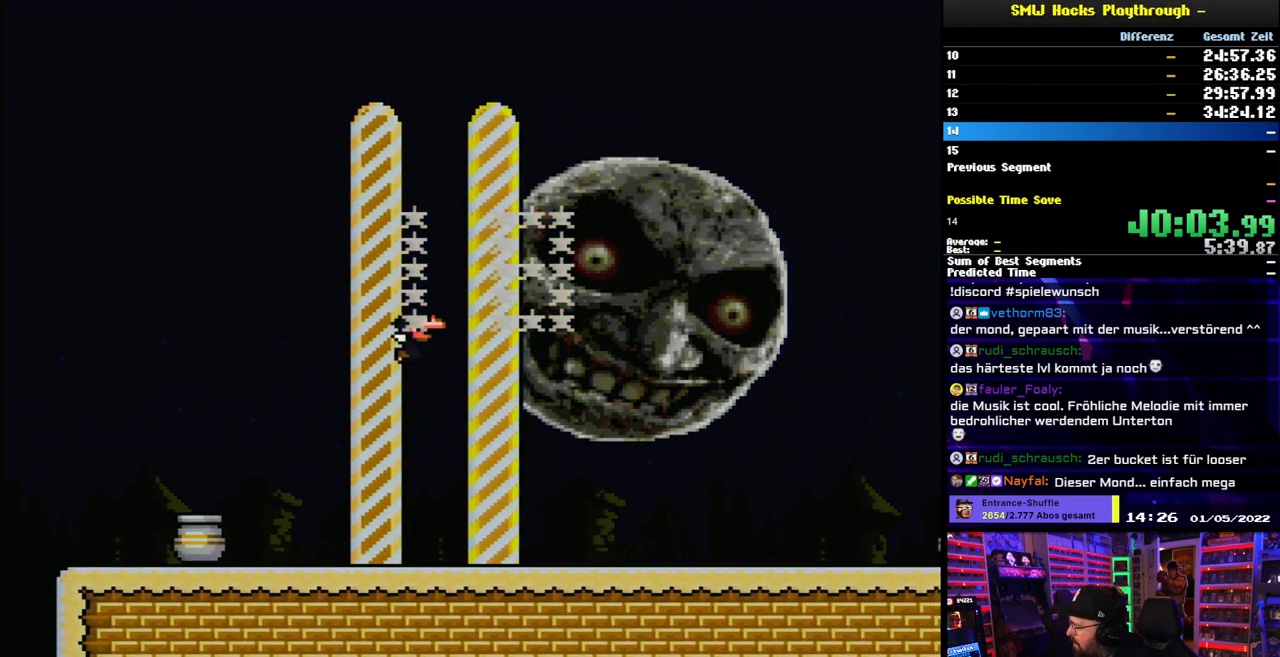
{"buttons": [], "events": []}
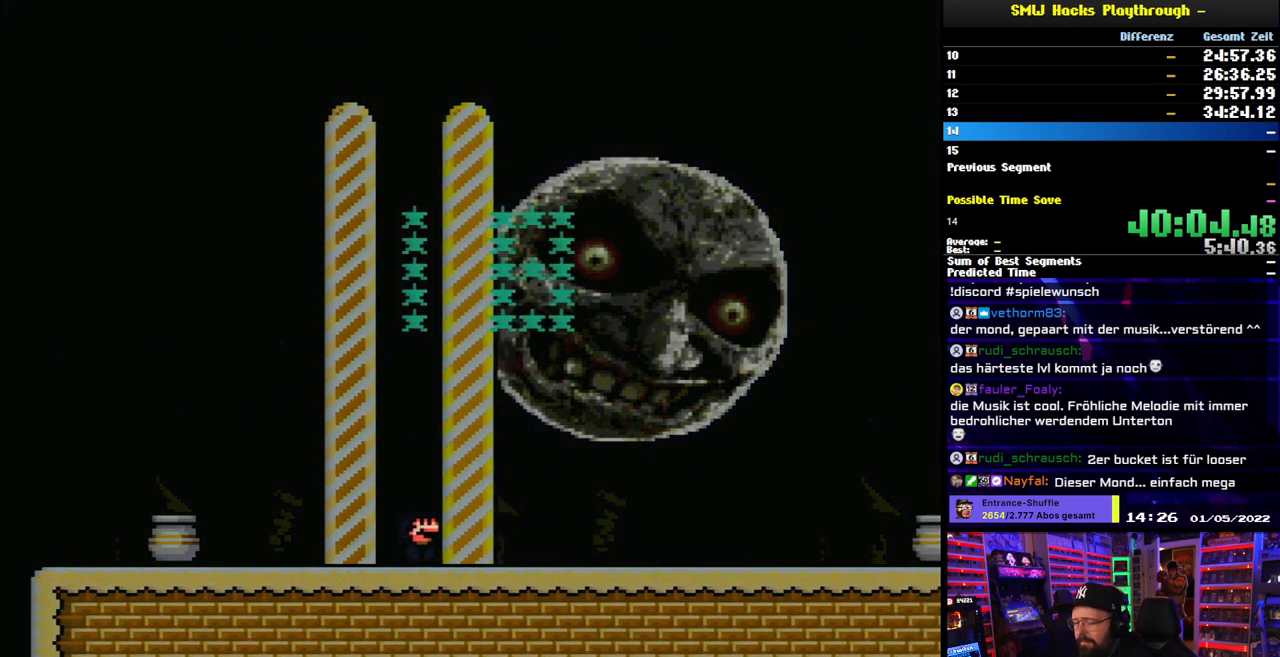
{"buttons": [], "events": []}
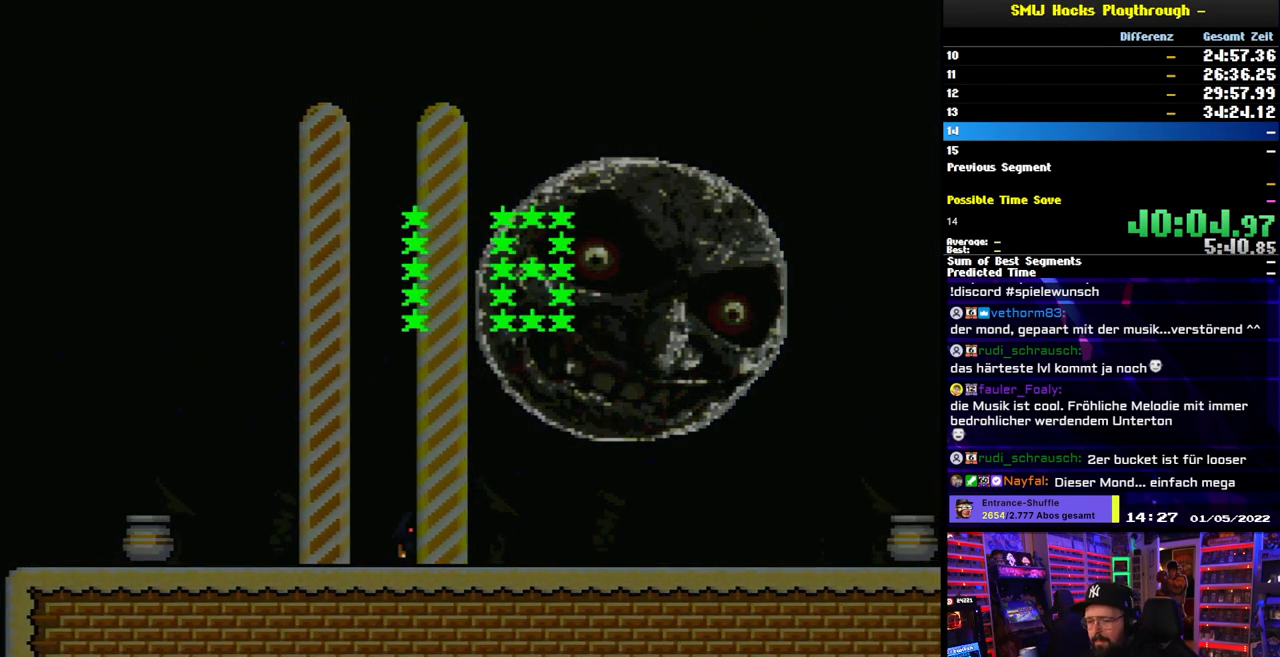
{"buttons": [], "events": []}
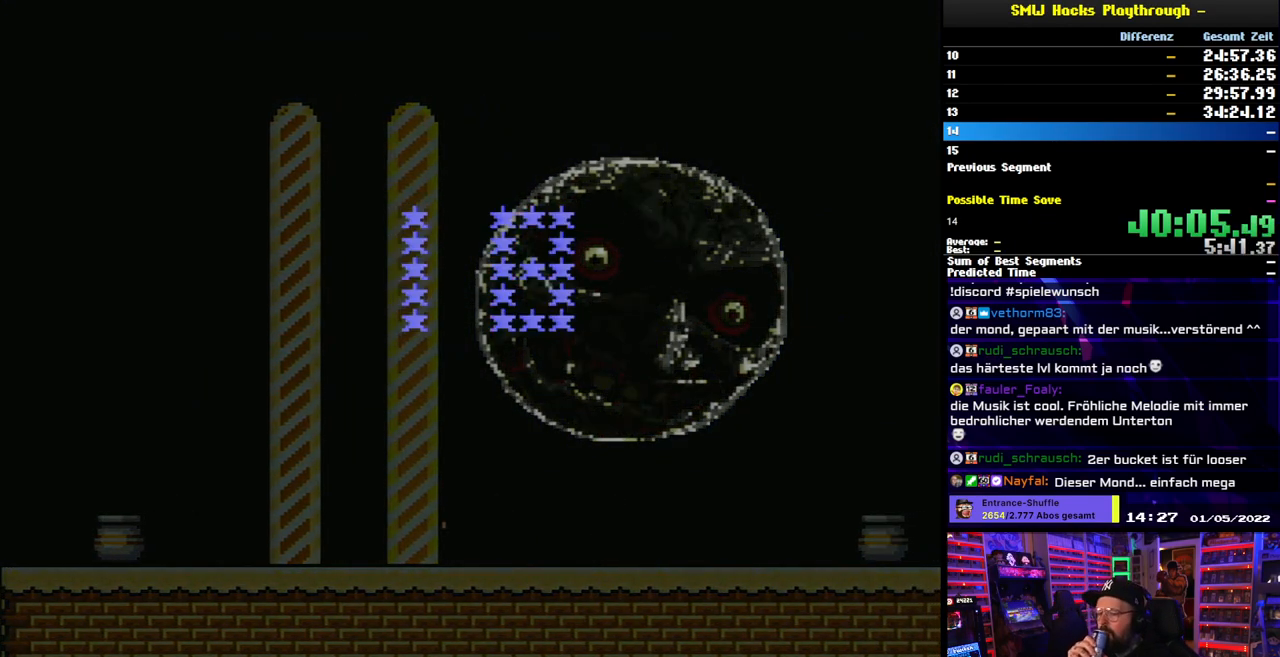
{"buttons": [], "events": []}
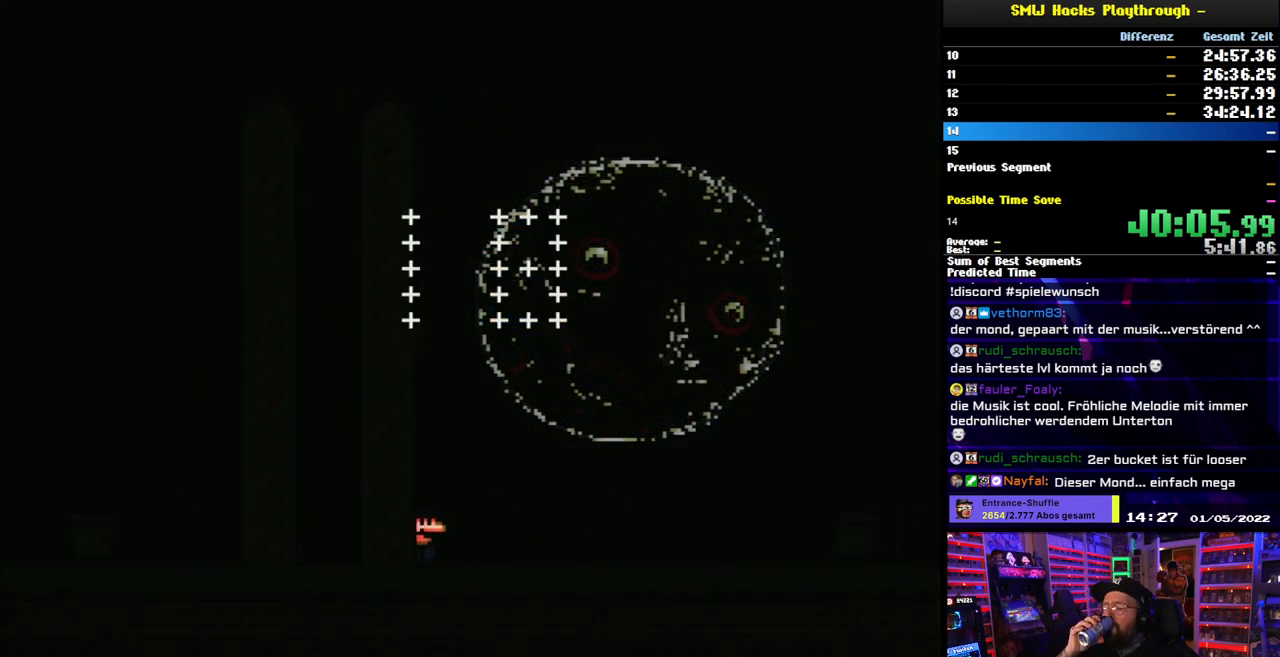
{"buttons": [], "events": []}
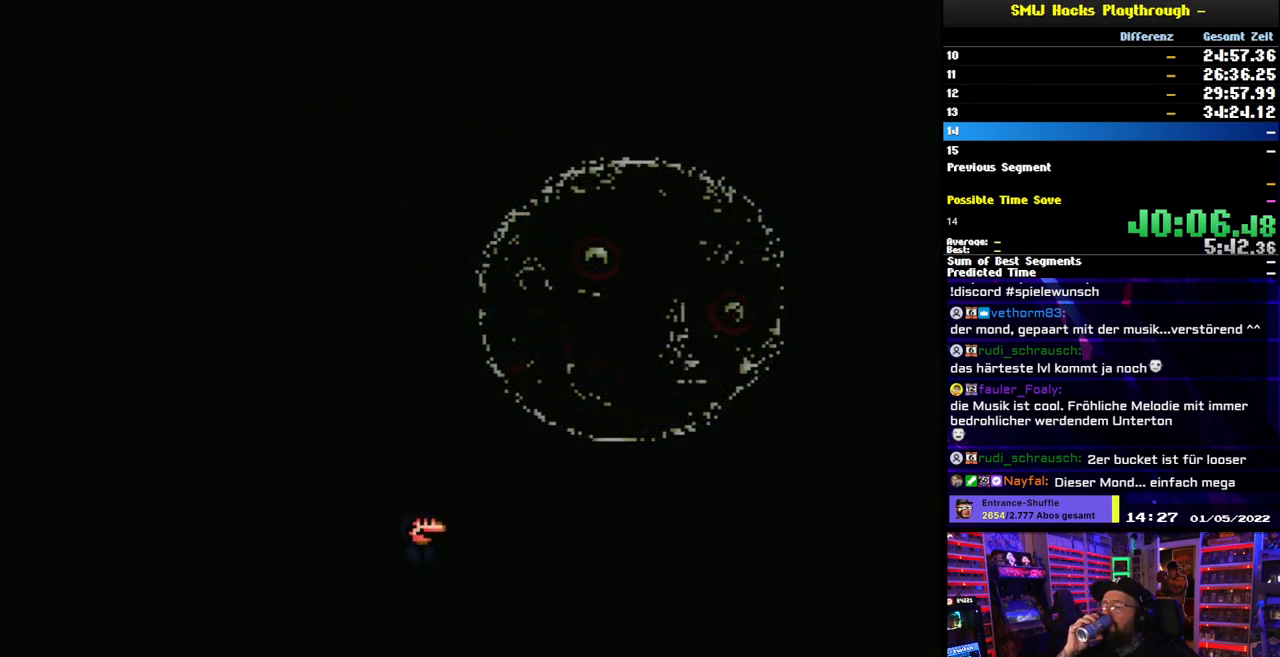
{"buttons": [], "events": [[383, "A", "down"], [450, "A", "up"]]}
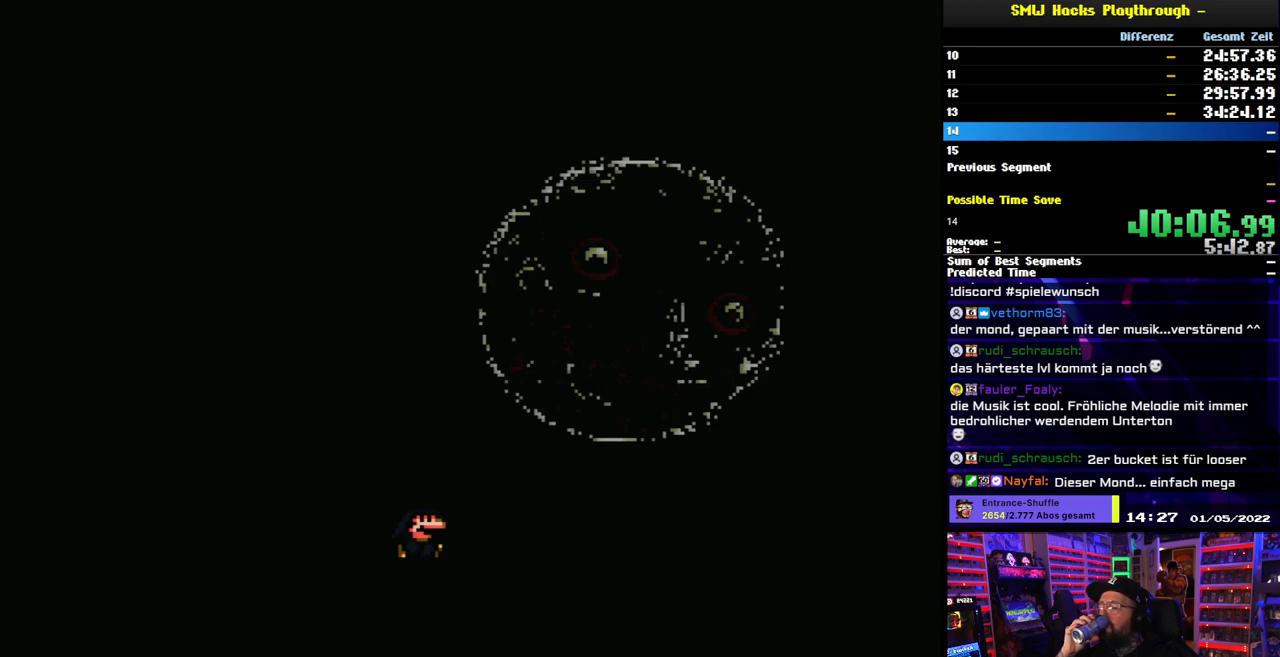
{"buttons": [], "events": [[83, "A", "down"], [167, "A", "up"], [300, "A", "down"], [367, "A", "up"], [367, "DPAD_RIGHT", "down"], [383, "A", "down"], [383, "DPAD_RIGHT", "up"], [400, "A", "up"]]}
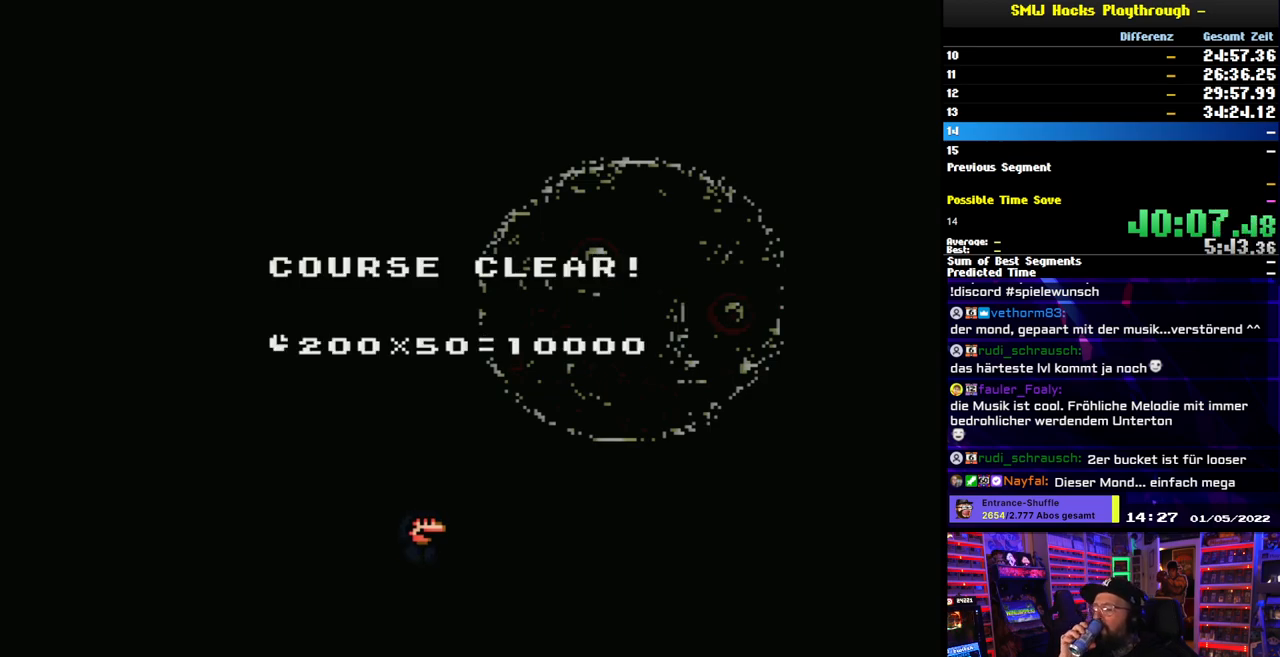
{"buttons": ["A"], "events": [[50, "A", "down"], [167, "A", "up"], [250, "A", "down"], [367, "A", "up"], [500, "A", "down"]]}
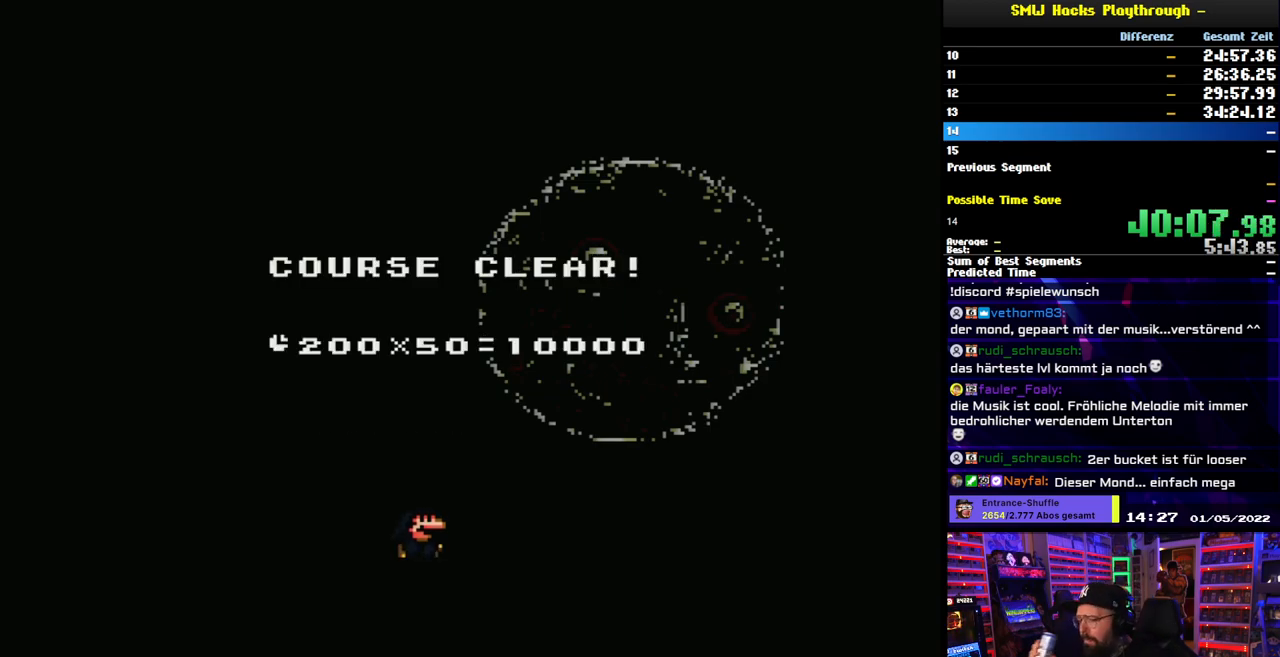
{"buttons": [], "events": [[67, "A", "up"], [200, "A", "down"], [300, "A", "up"], [400, "A", "down"], [483, "A", "up"]]}